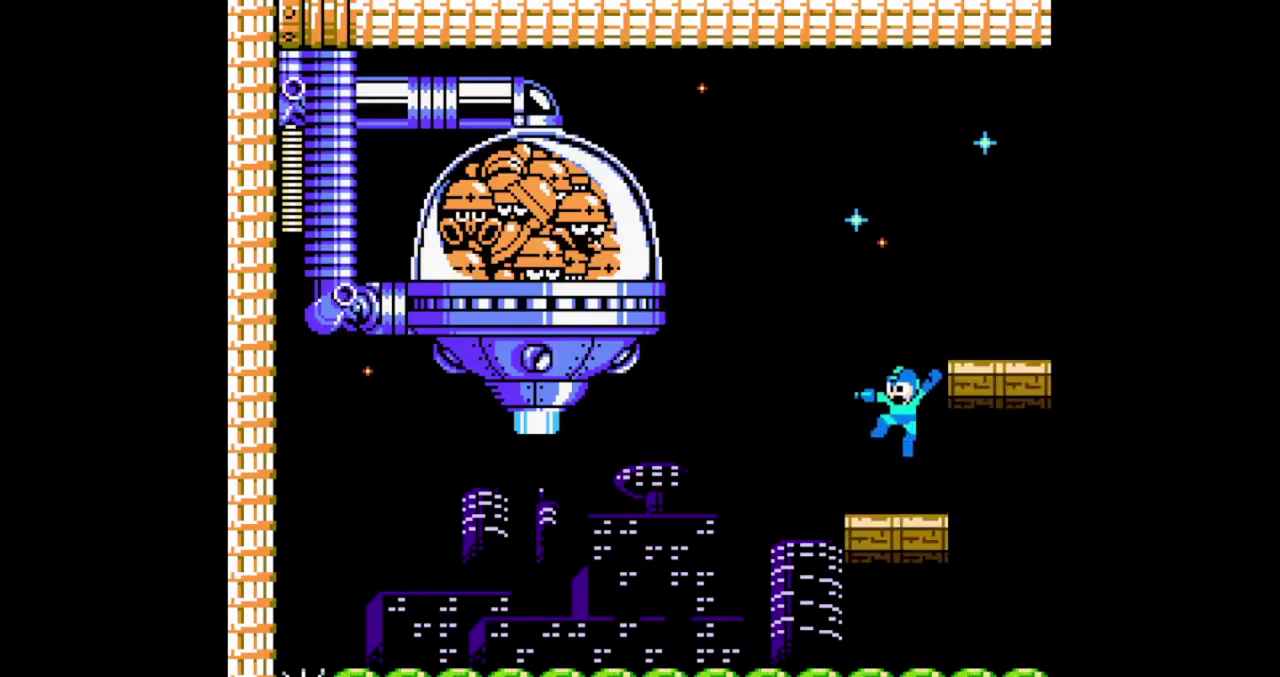
Gameplay with a controller (Nintendo layout); each line is a JSON object with the inputs held at the frame after it. "events" lists button and stick changes between this image and that frame as [ms after this image, input, new state], when the widget could be followed in between. Not read: DPAD_DOWN L1 L2 L3 R1 R3 SELECT START.
{"buttons": [], "events": [[33, "A", "up"], [100, "B", "up"], [167, "DPAD_UP", "down"], [200, "B", "down"], [233, "DPAD_UP", "up"], [267, "B", "up"], [300, "A", "down"], [400, "B", "down"], [433, "A", "up"], [467, "B", "up"]]}
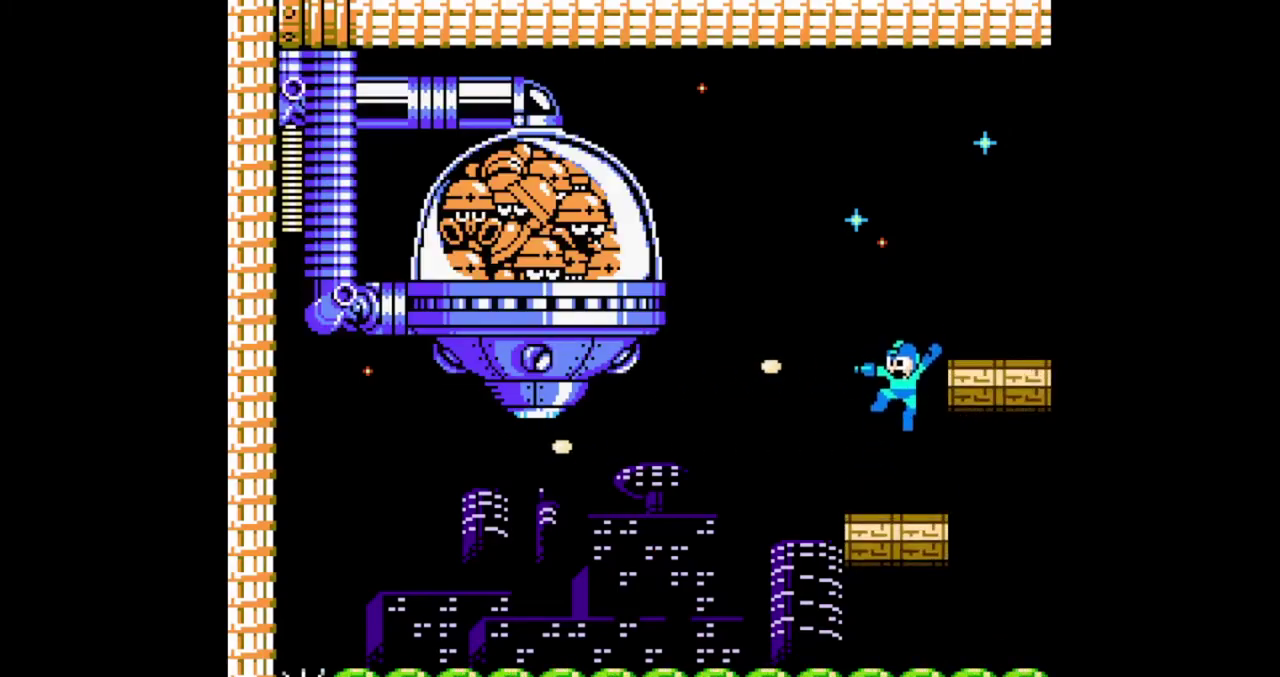
{"buttons": ["B"], "events": [[33, "B", "down"], [67, "DPAD_UP", "down"], [167, "DPAD_RIGHT", "down"], [167, "DPAD_UP", "up"], [233, "A", "down"], [233, "B", "up"], [233, "DPAD_RIGHT", "up"], [333, "B", "down"], [400, "B", "up"], [400, "DPAD_RIGHT", "down"], [433, "A", "up"], [467, "B", "down"], [500, "DPAD_RIGHT", "up"]]}
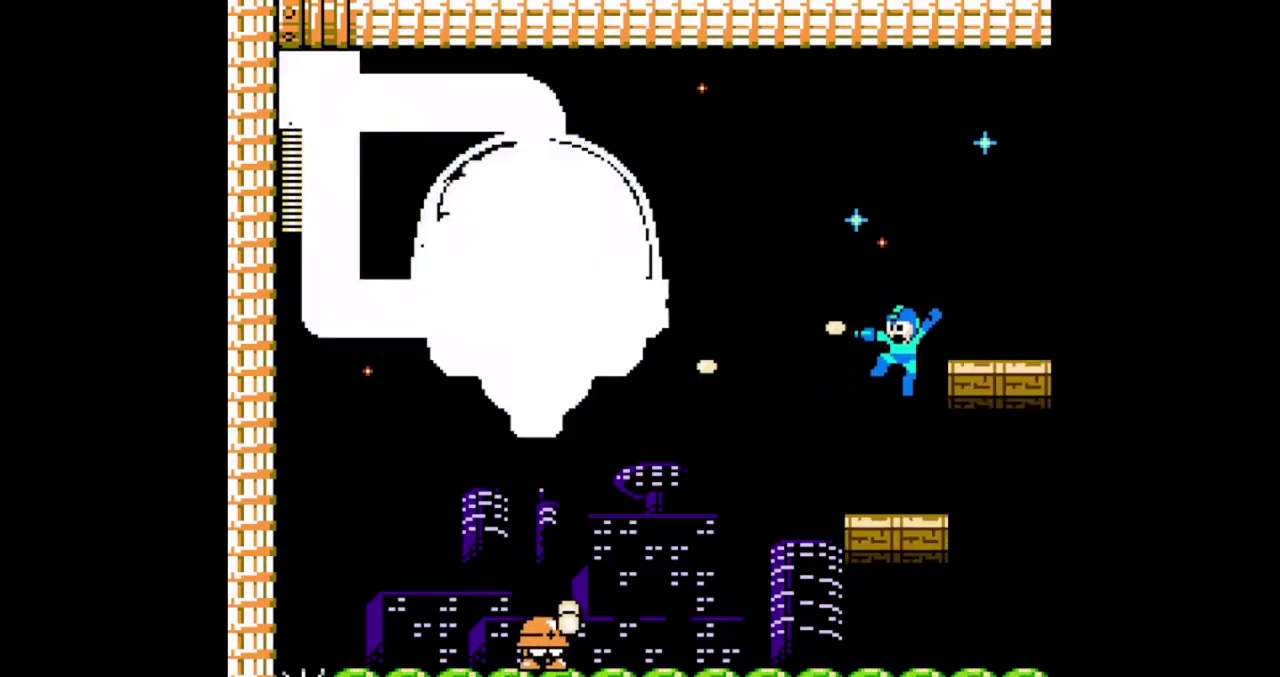
{"buttons": ["B"], "events": [[67, "B", "up"], [67, "R2", "down"], [167, "DPAD_RIGHT", "down"], [167, "R2", "up"], [233, "DPAD_RIGHT", "up"], [400, "A", "down"], [400, "DPAD_RIGHT", "down"], [467, "A", "up"], [467, "B", "down"], [500, "DPAD_RIGHT", "up"]]}
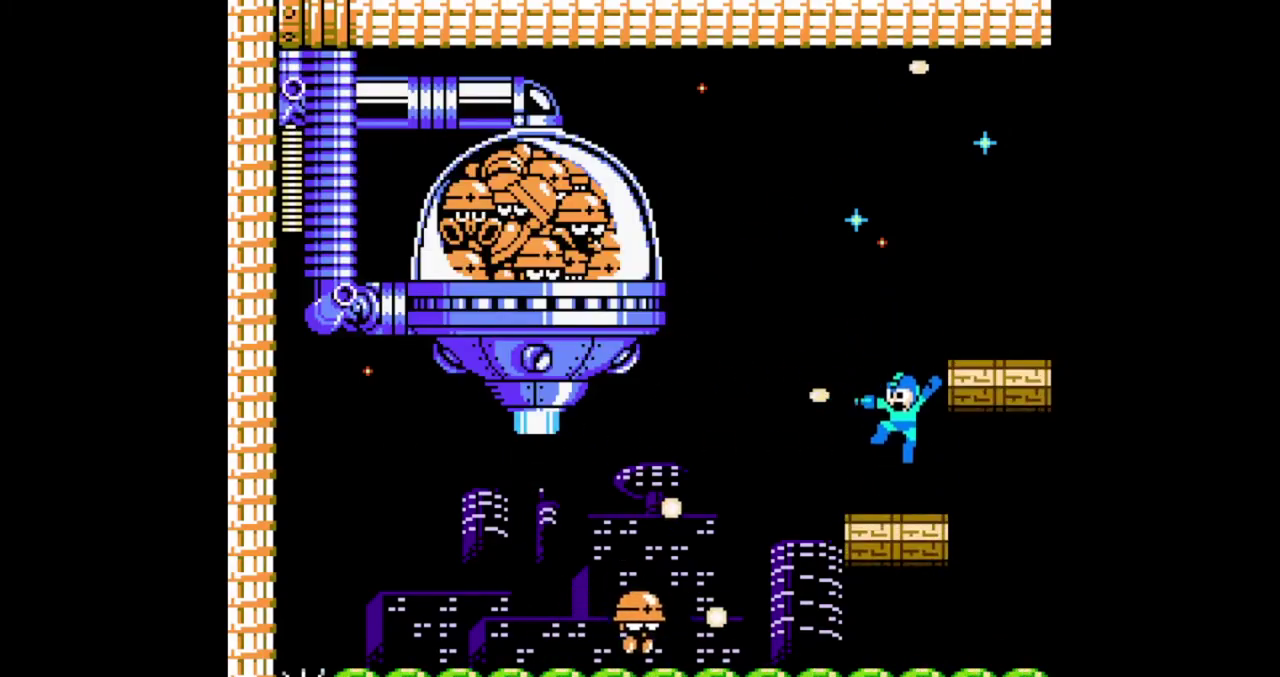
{"buttons": ["B"], "events": [[33, "B", "up"], [67, "R2", "down"], [100, "B", "down"], [167, "R2", "up"], [200, "B", "up"], [233, "A", "down"], [333, "B", "down"], [333, "R2", "down"], [367, "A", "up"], [400, "DPAD_RIGHT", "down"], [400, "R2", "up"], [433, "B", "up"], [500, "B", "down"], [500, "DPAD_RIGHT", "up"]]}
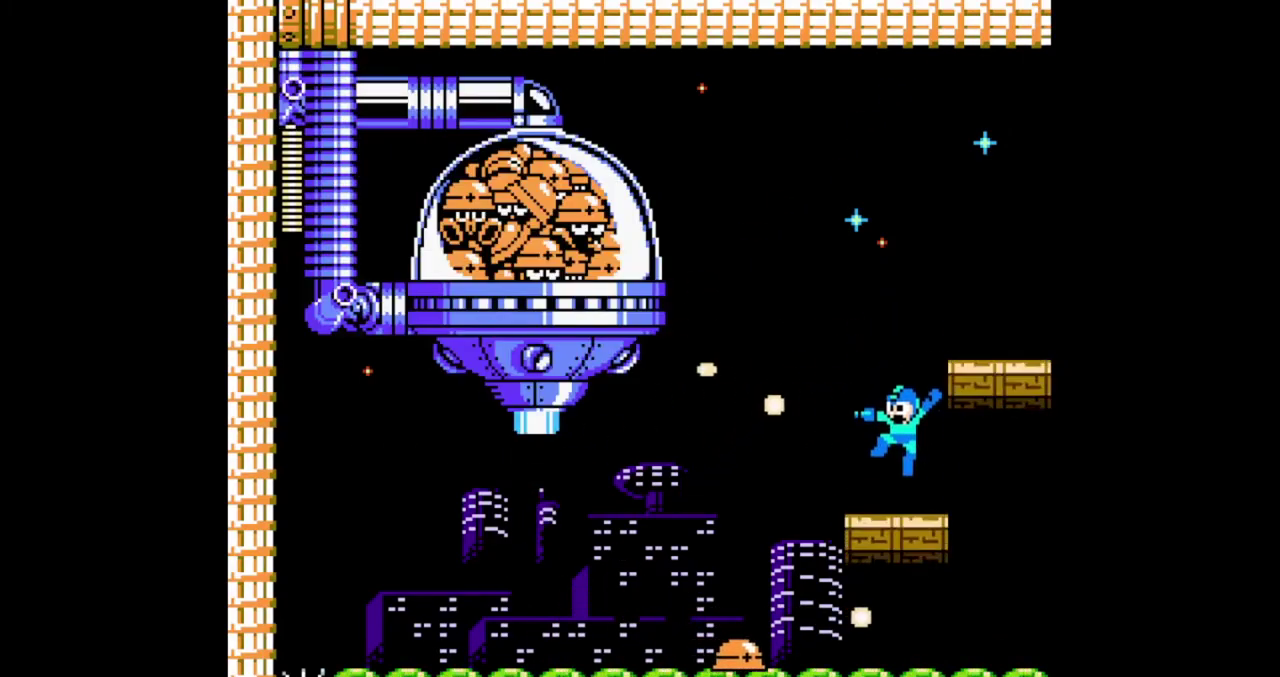
{"buttons": ["A", "B"], "events": [[67, "R2", "down"], [167, "DPAD_RIGHT", "down"], [167, "R2", "up"], [233, "DPAD_RIGHT", "up"], [433, "DPAD_RIGHT", "down"], [500, "A", "down"], [500, "DPAD_RIGHT", "up"]]}
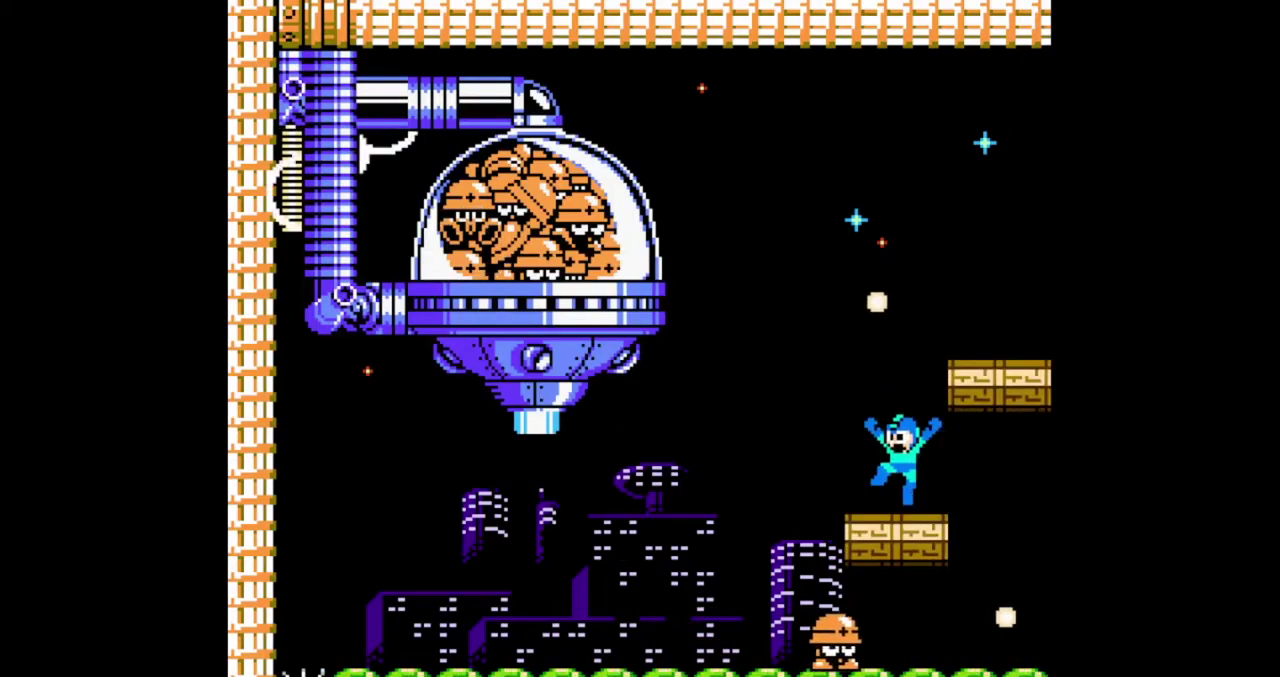
{"buttons": ["DPAD_LEFT"], "events": [[67, "DPAD_LEFT", "down"], [133, "A", "up"], [133, "B", "up"], [167, "DPAD_LEFT", "up"], [167, "DPAD_RIGHT", "down"], [200, "B", "down"], [233, "DPAD_RIGHT", "up"], [400, "B", "up"], [400, "DPAD_LEFT", "down"], [400, "DPAD_RIGHT", "down"], [400, "DPAD_UP", "down"], [500, "DPAD_RIGHT", "up"], [500, "DPAD_UP", "up"]]}
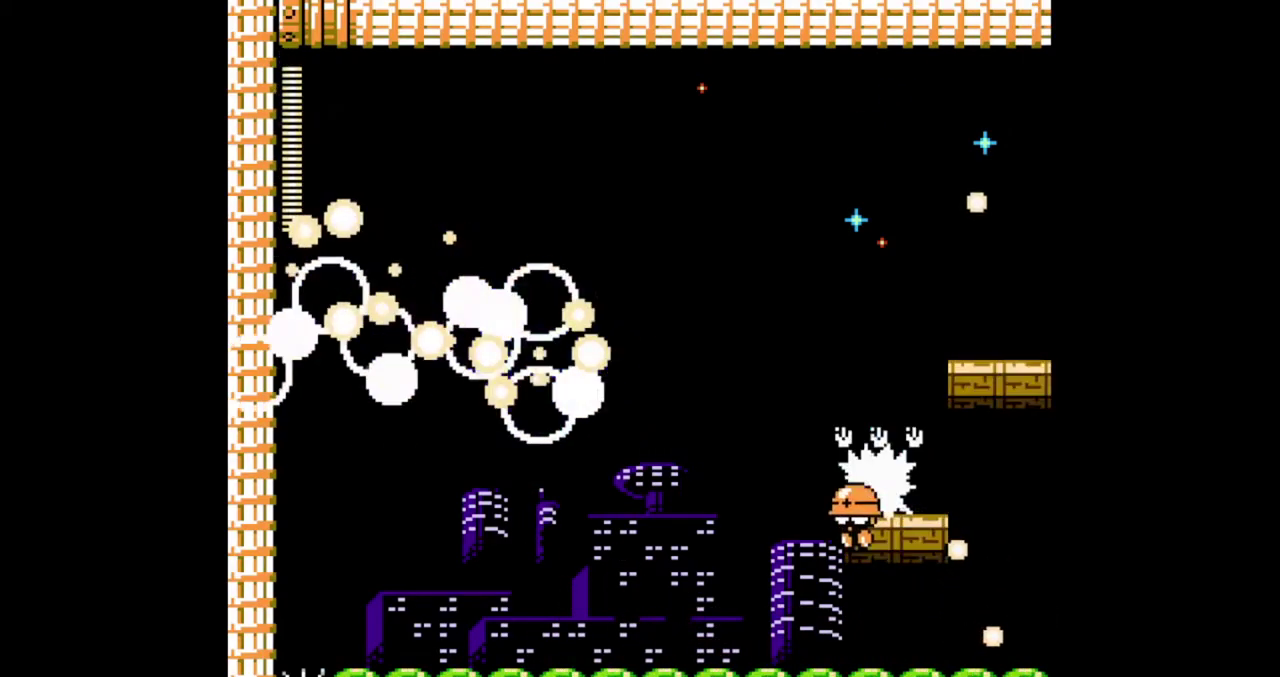
{"buttons": ["DPAD_LEFT"], "events": [[67, "A", "down"], [167, "DPAD_RIGHT", "down"], [167, "DPAD_UP", "down"], [233, "DPAD_RIGHT", "up"], [233, "DPAD_UP", "up"], [333, "A", "up"], [400, "DPAD_RIGHT", "down"], [500, "DPAD_RIGHT", "up"]]}
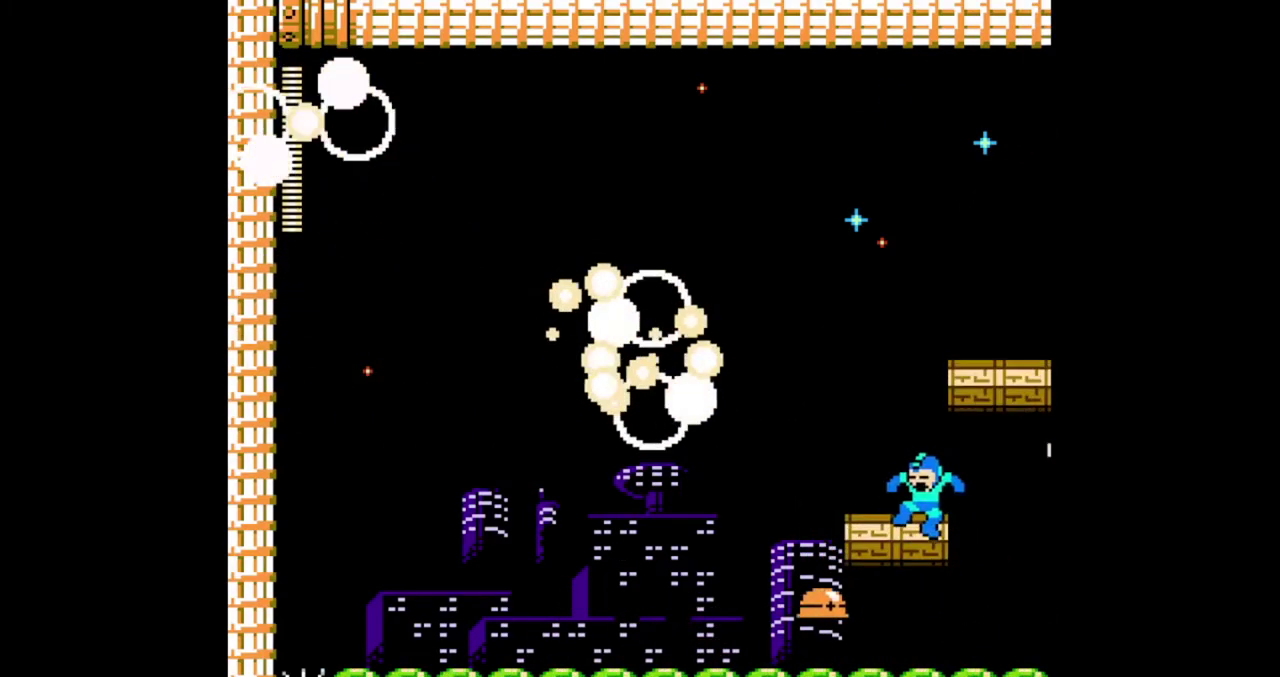
{"buttons": ["A", "DPAD_LEFT"], "events": [[167, "DPAD_RIGHT", "down"], [233, "DPAD_RIGHT", "up"], [400, "DPAD_RIGHT", "down"], [467, "A", "down"], [500, "DPAD_RIGHT", "up"]]}
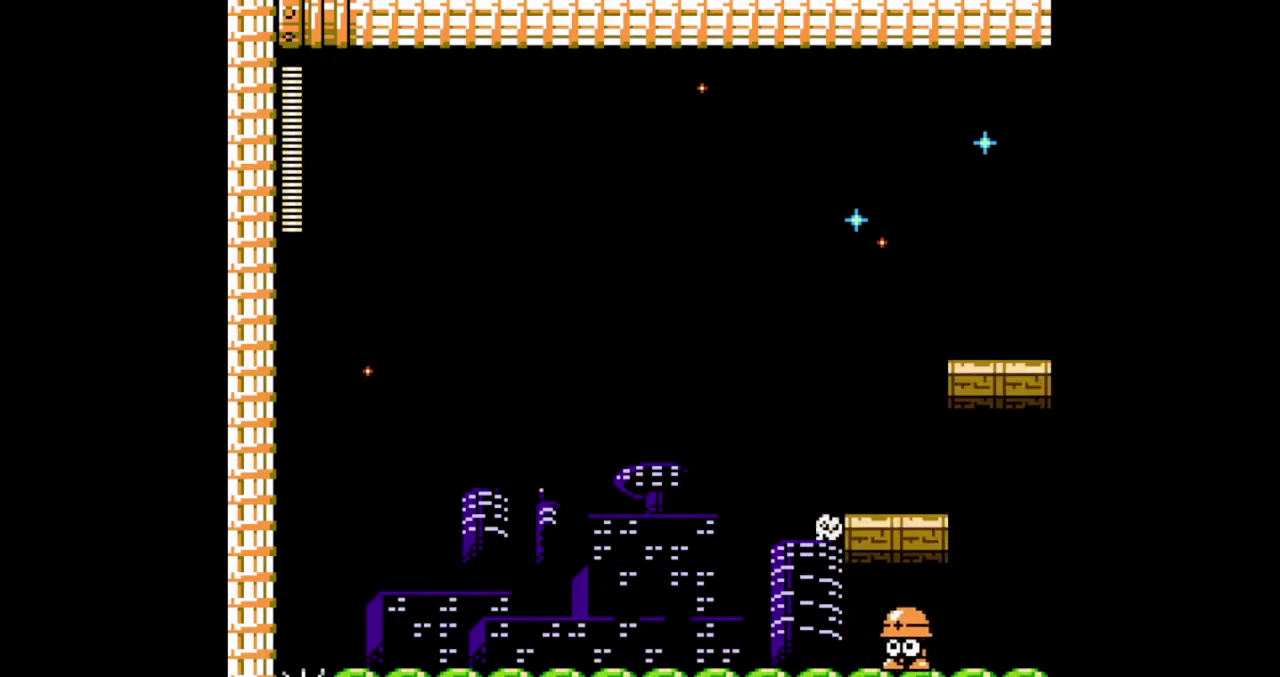
{"buttons": ["DPAD_LEFT"], "events": [[67, "A", "up"], [167, "DPAD_RIGHT", "down"], [233, "DPAD_RIGHT", "up"], [367, "A", "down"], [400, "DPAD_RIGHT", "down"], [500, "A", "up"], [500, "DPAD_RIGHT", "up"]]}
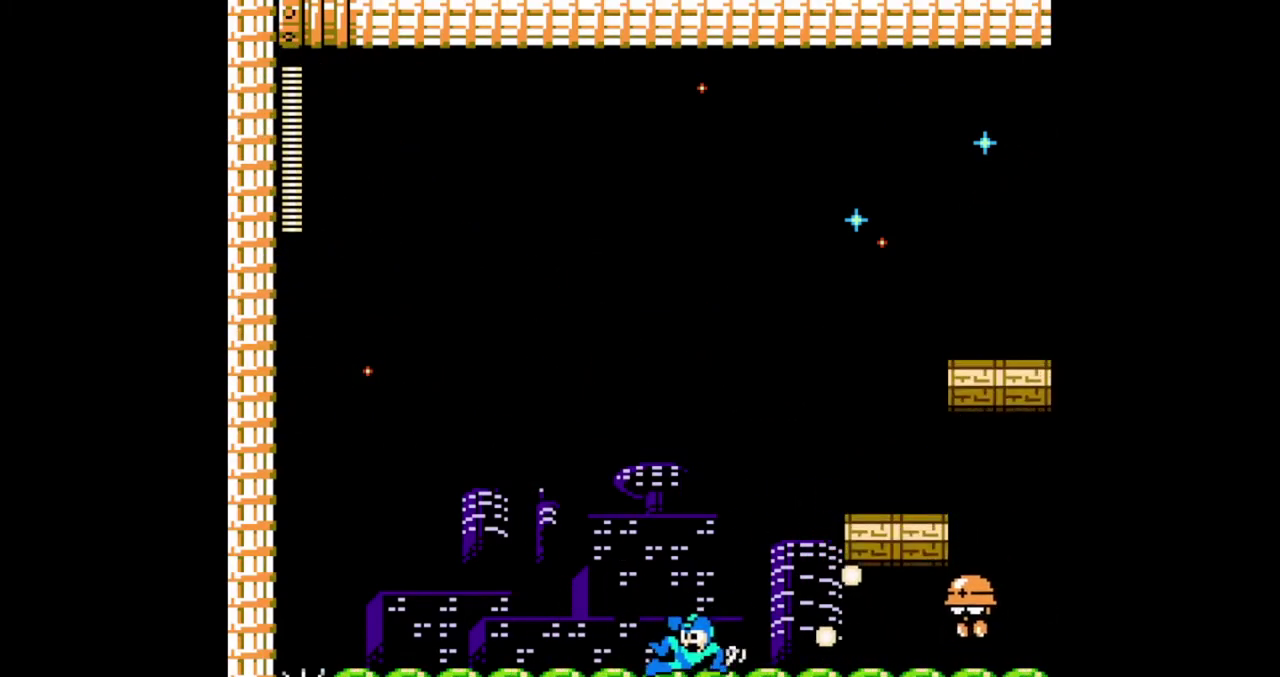
{"buttons": ["DPAD_LEFT"], "events": [[100, "A", "down"], [167, "DPAD_RIGHT", "down"], [233, "A", "up"], [233, "DPAD_RIGHT", "up"], [333, "A", "down"], [400, "DPAD_RIGHT", "down"], [433, "A", "up"], [500, "DPAD_RIGHT", "up"]]}